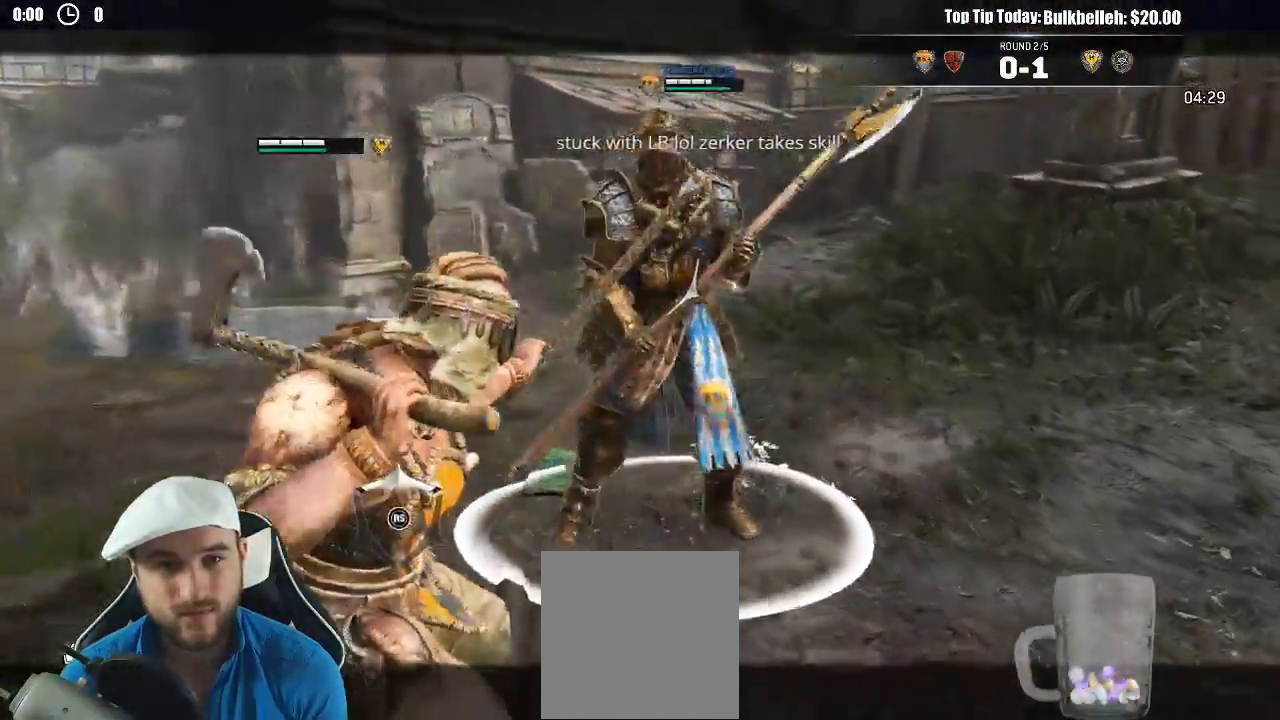
Gameplay with a controller (Xbox layout); each line is a JSON object with the inputs held at the frame after it (dt_ms = milliseconds from this image to that frame). "events" lists button and stick changes between this image and that frame as [ms after this image, input, new state], when the widget could be followed in between. Not read: L2.
{"dt_ms": 500, "buttons": [], "left_stick": "up", "right_stick": "up"}
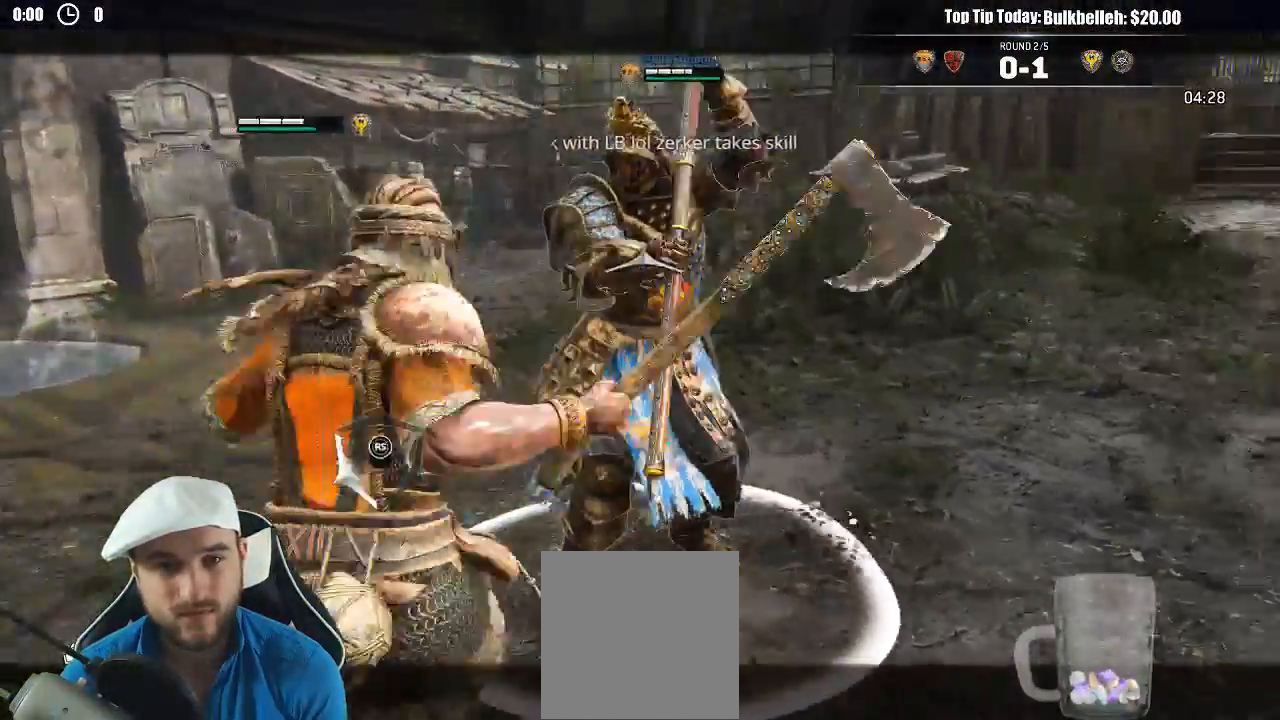
{"dt_ms": 500, "buttons": ["R2"], "left_stick": "up", "right_stick": "up", "events": [[467, "R2", "down"]]}
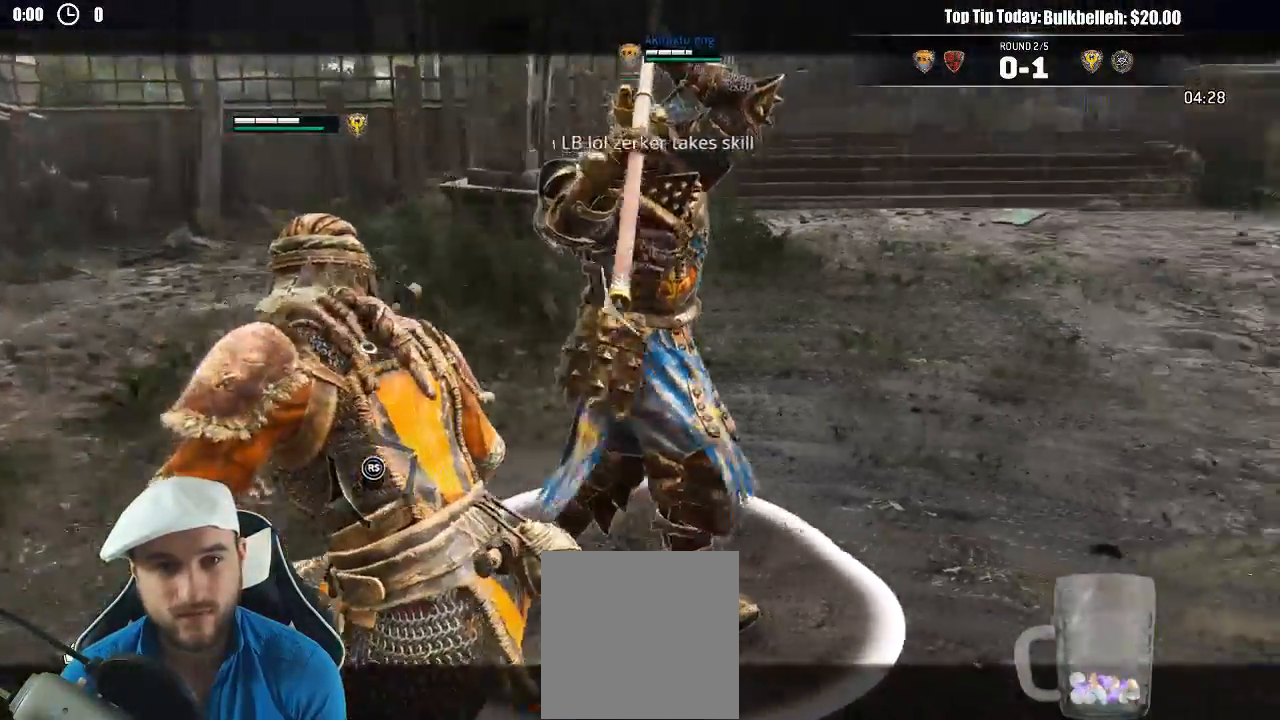
{"dt_ms": 500, "buttons": [], "left_stick": "up", "right_stick": "up", "events": [[67, "R3", "down"], [117, "R2", "up"], [333, "R3", "up"], [433, "X", "down"], [500, "X", "up"]]}
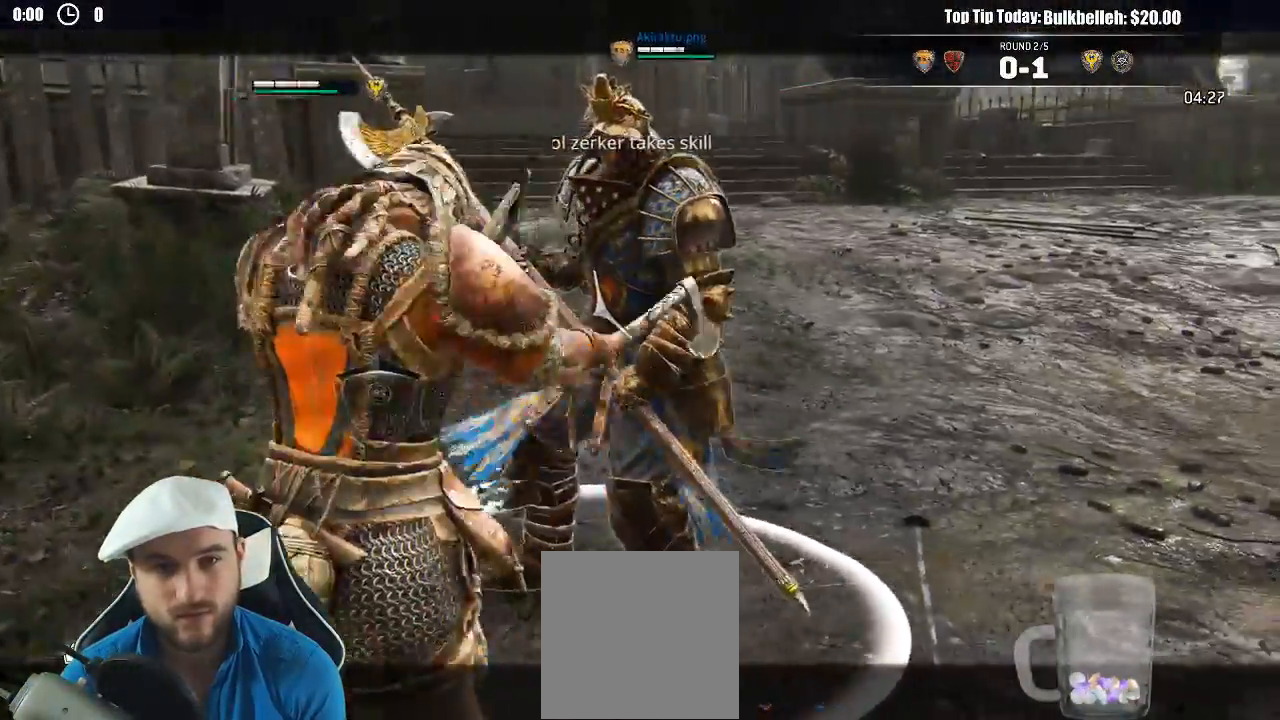
{"dt_ms": 500, "buttons": [], "left_stick": "down-left", "right_stick": "up", "events": [[350, "left_stick", "left"], [433, "left_stick", "down-left"]]}
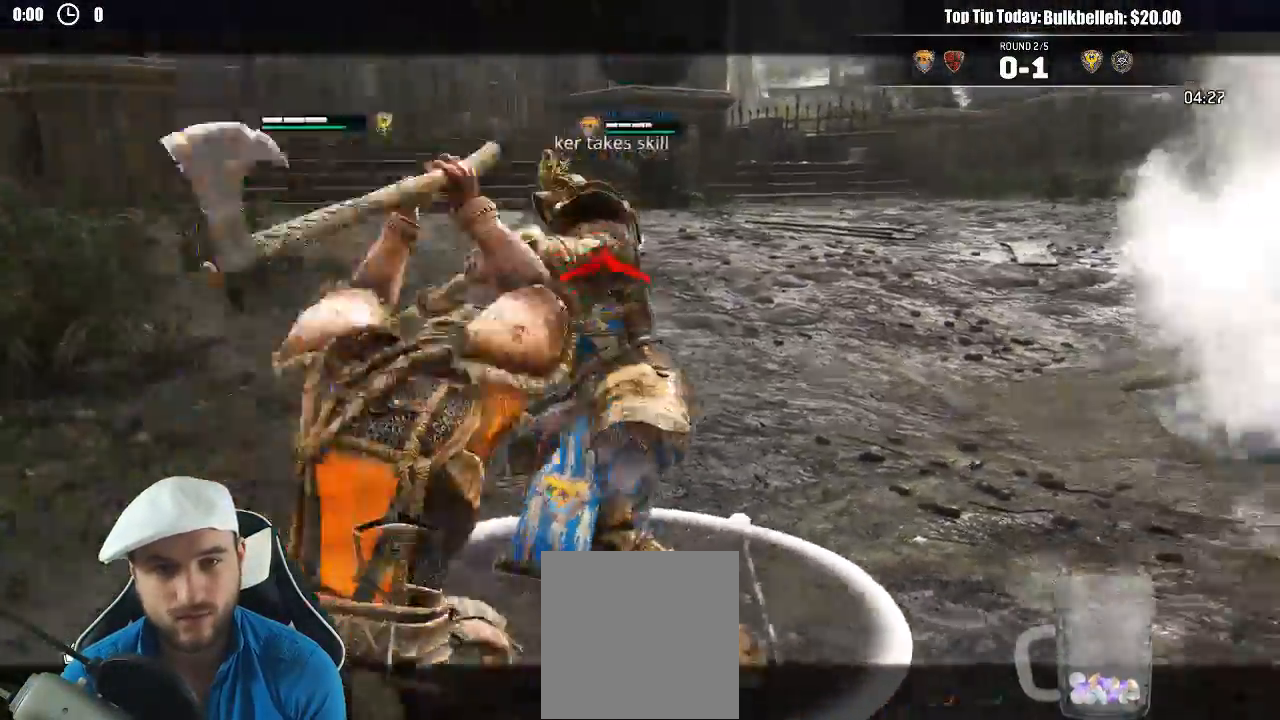
{"dt_ms": 1000, "buttons": [], "left_stick": "up", "right_stick": "center"}
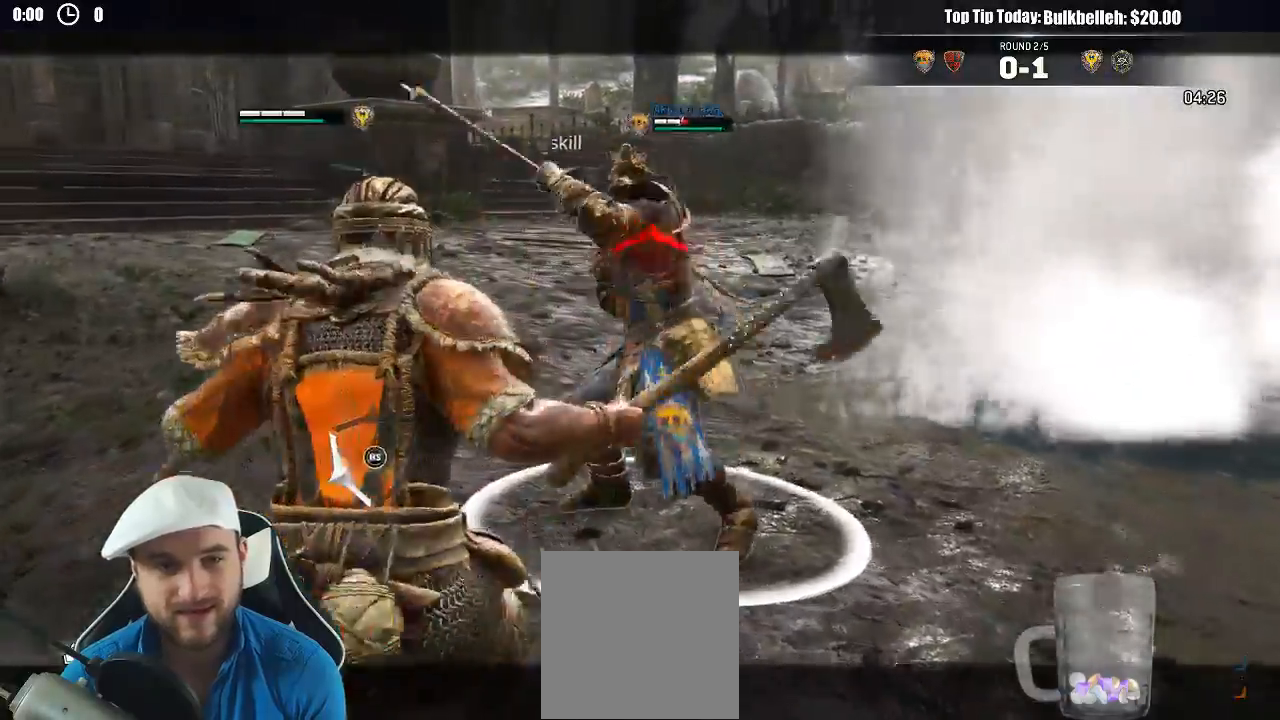
{"dt_ms": 500, "buttons": [], "left_stick": "left", "right_stick": "center", "events": [[17, "R1", "down"], [83, "R1", "up"], [250, "right_stick", "right"], [500, "left_stick", "left"], [500, "right_stick", "center"]]}
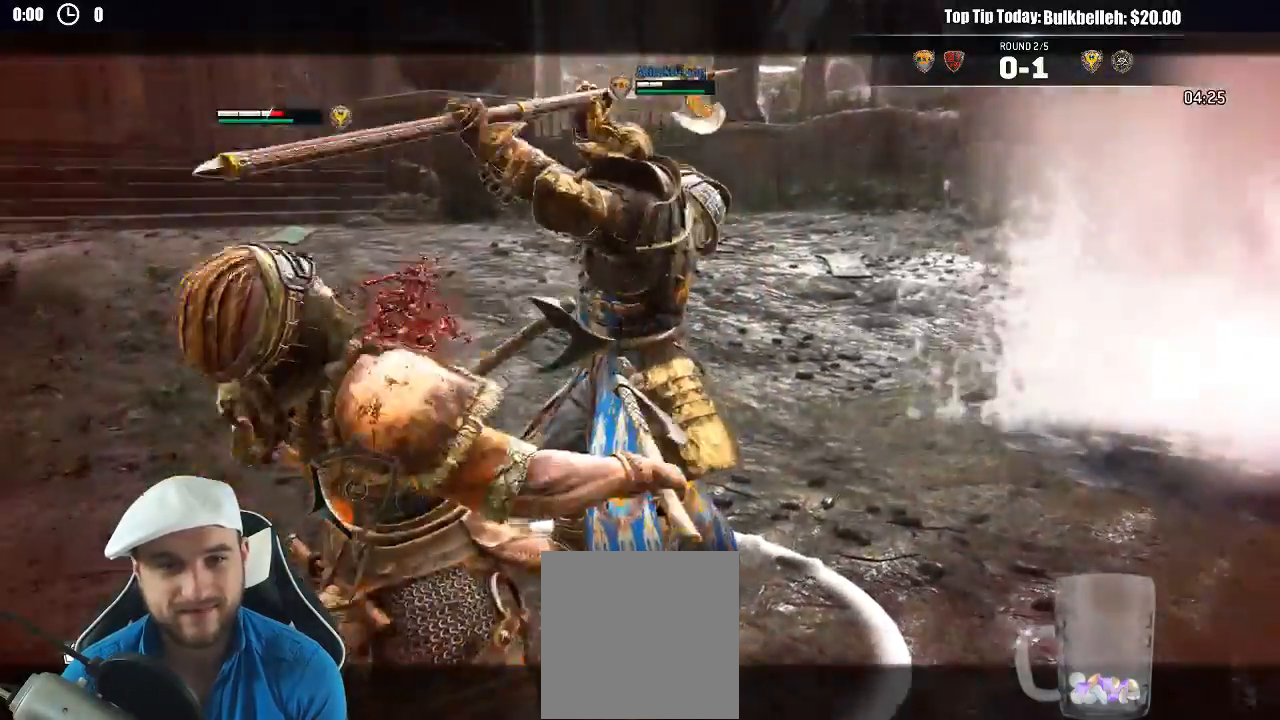
{"dt_ms": 1000, "buttons": [], "left_stick": "up-right", "right_stick": "center"}
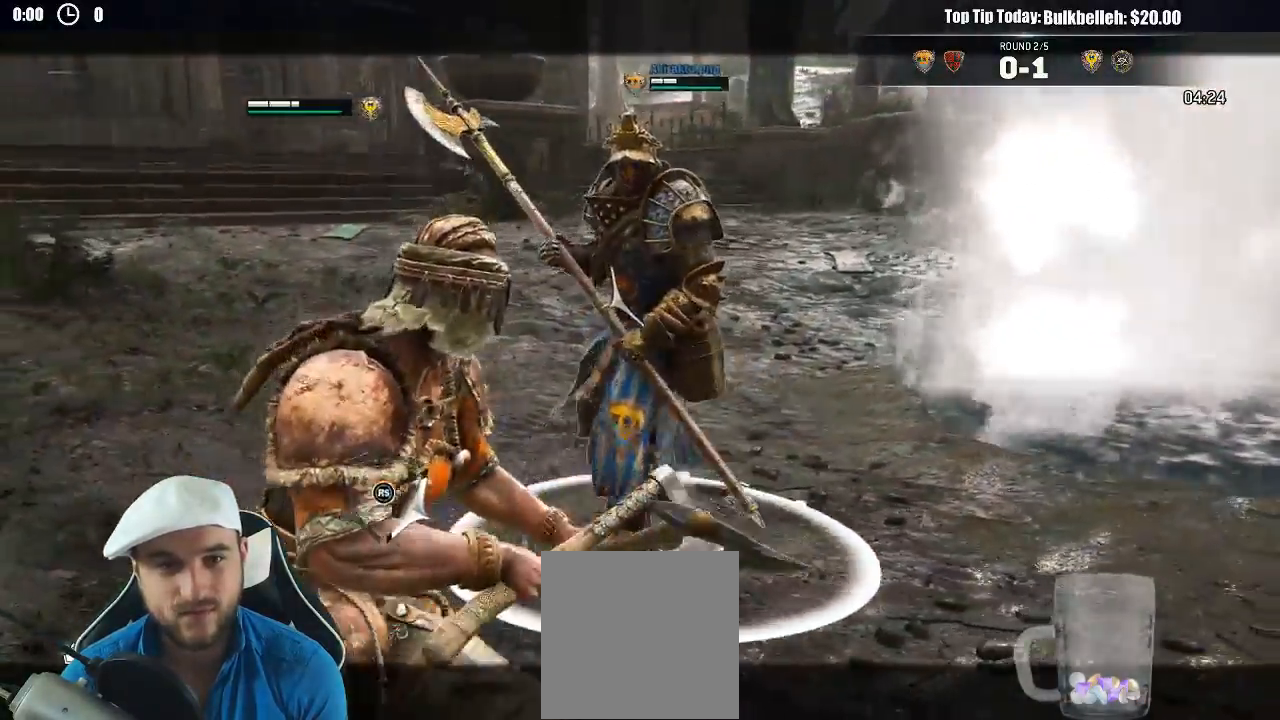
{"dt_ms": 500, "buttons": [], "left_stick": "up", "right_stick": "center"}
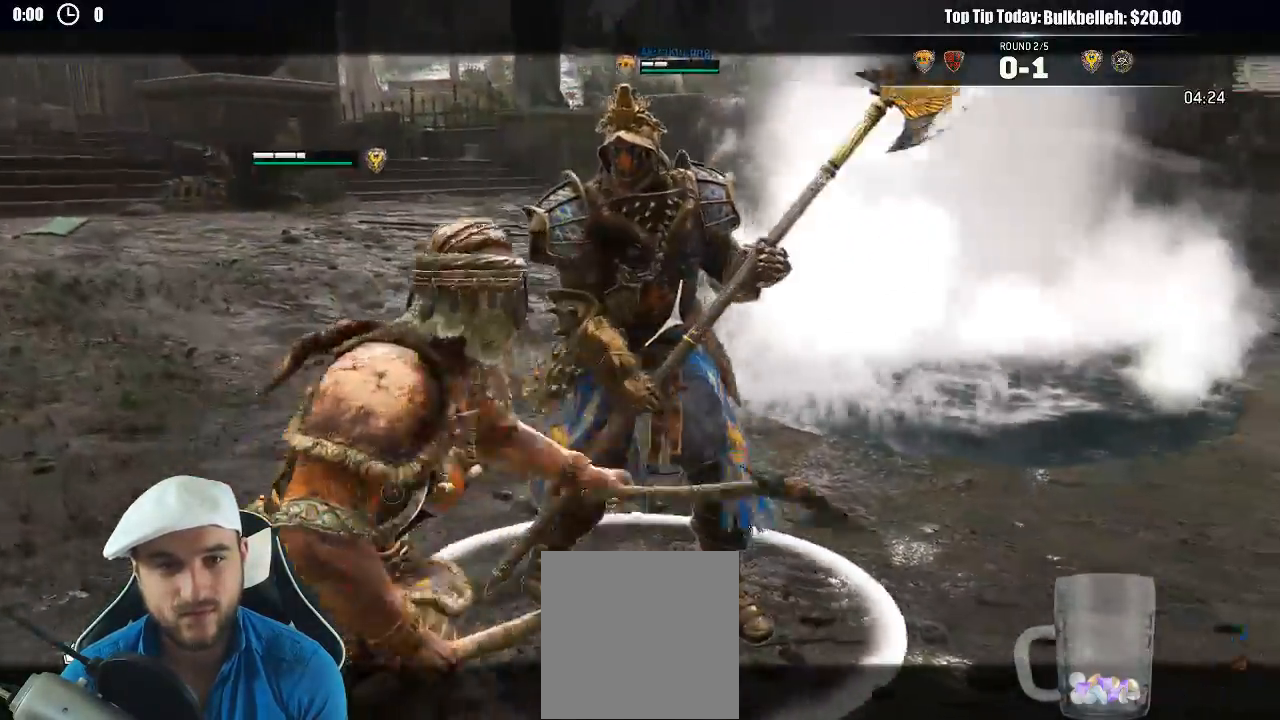
{"dt_ms": 500, "buttons": [], "left_stick": "left", "right_stick": "center", "events": [[283, "left_stick", "center"], [417, "left_stick", "left"]]}
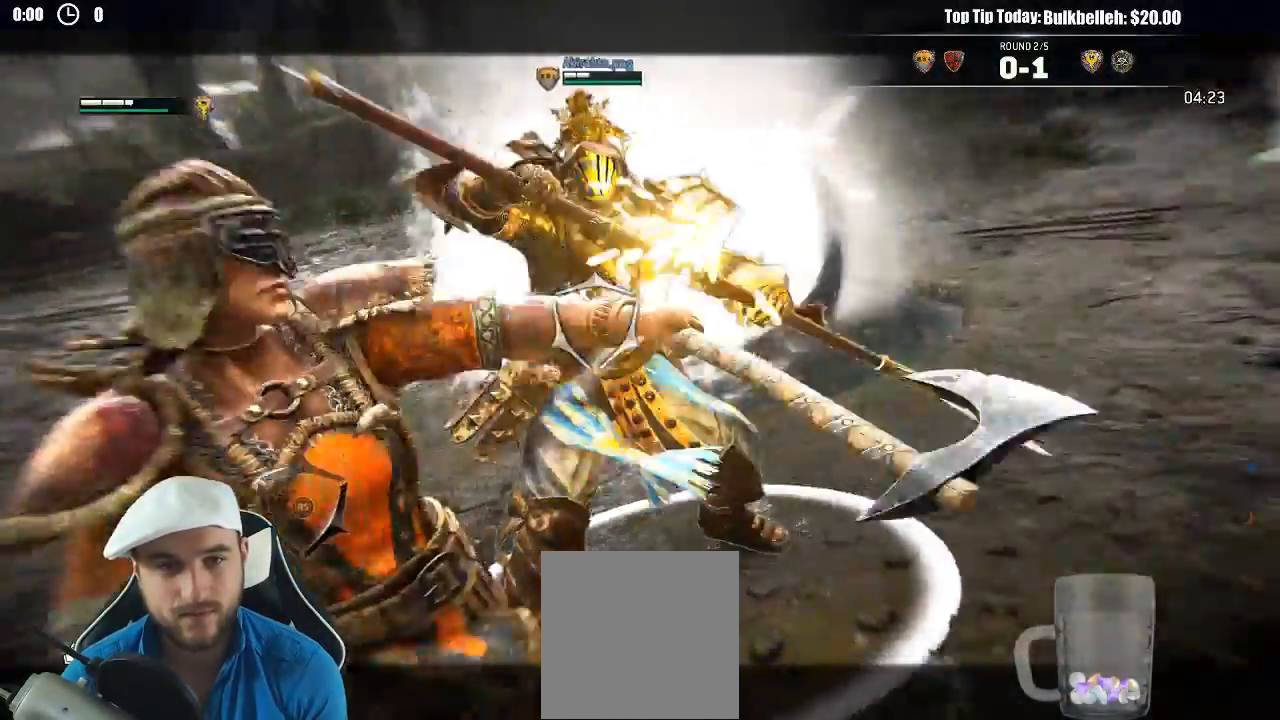
{"dt_ms": 500, "buttons": [], "left_stick": "up-left", "right_stick": "center"}
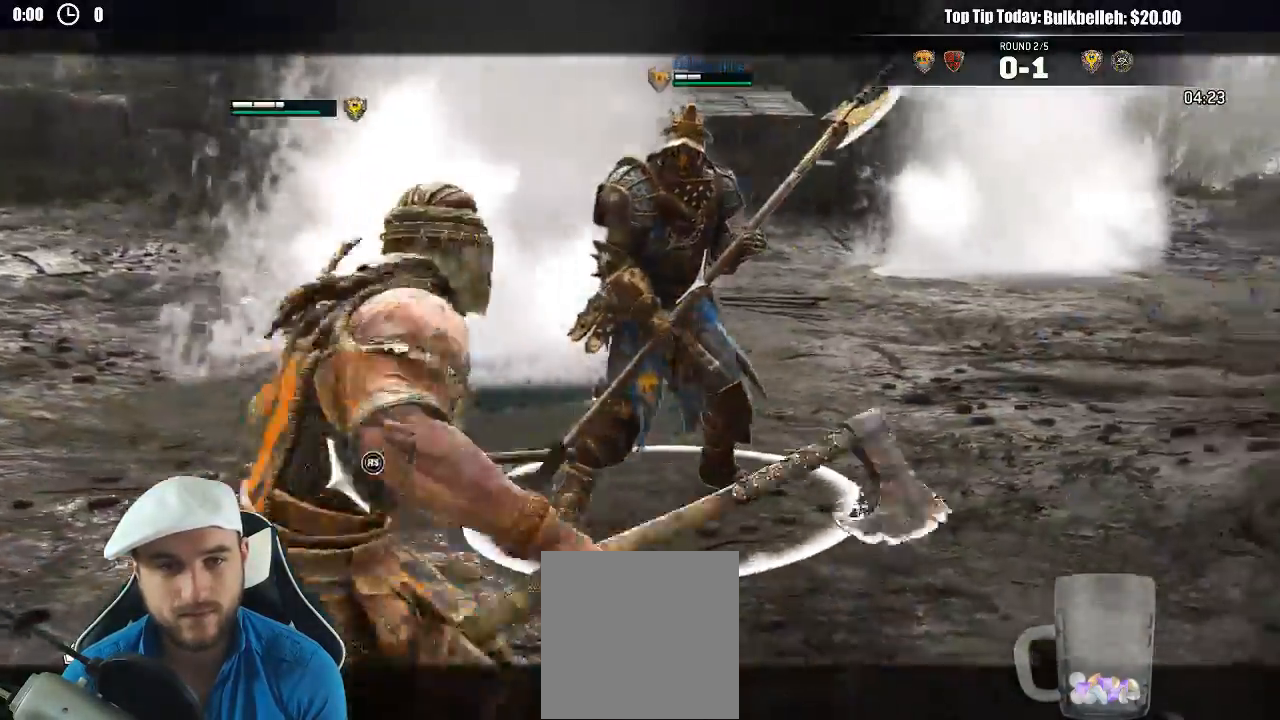
{"dt_ms": 1000, "buttons": [], "left_stick": "up", "right_stick": "right"}
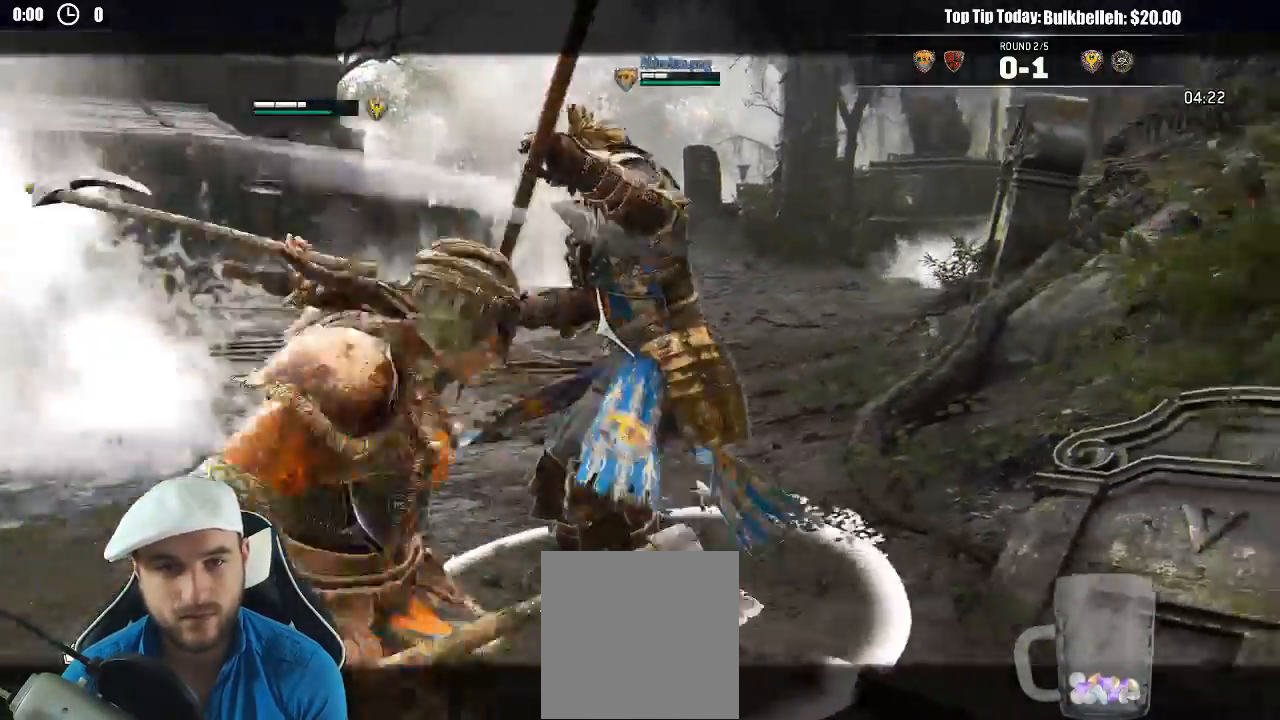
{"dt_ms": 500, "buttons": [], "left_stick": "up-right", "right_stick": "center"}
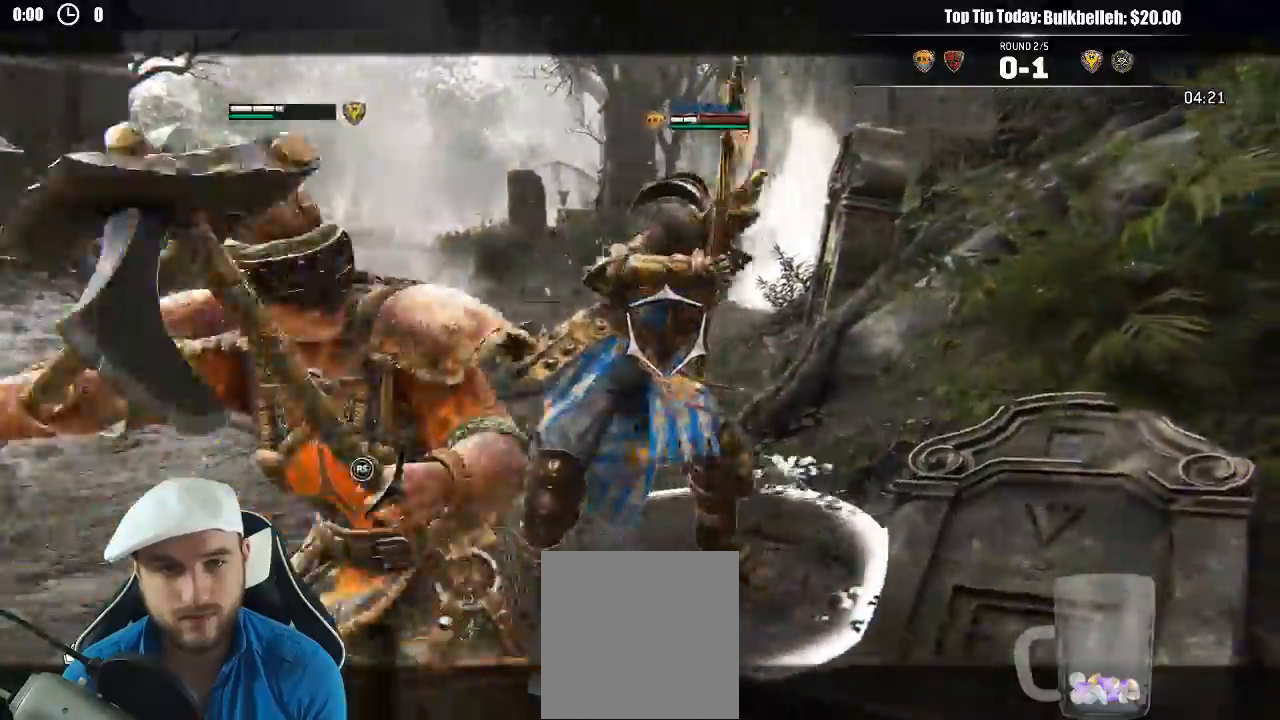
{"dt_ms": 500, "buttons": [], "left_stick": "up-right", "right_stick": "center", "events": [[217, "X", "down"], [217, "left_stick", "right"], [317, "X", "up"], [350, "left_stick", "up-right"]]}
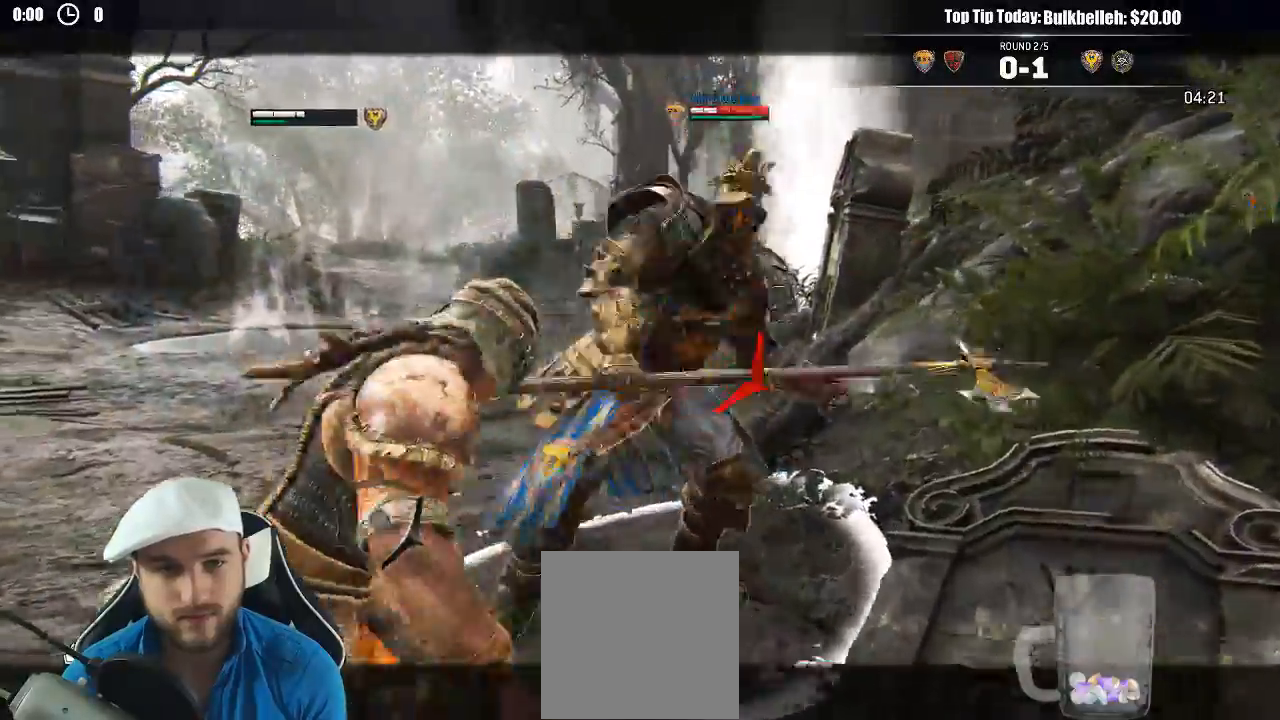
{"dt_ms": 500, "buttons": ["R2", "R3"], "left_stick": "down-right", "right_stick": "right"}
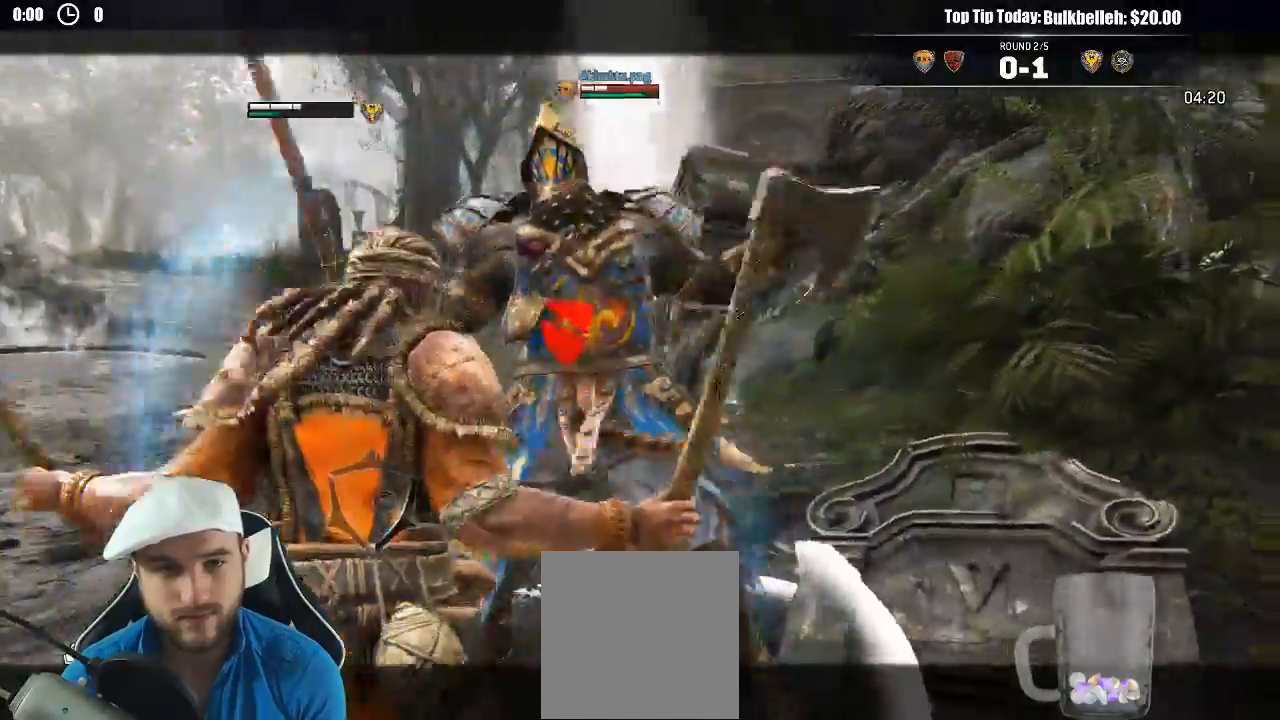
{"dt_ms": 1000, "buttons": [], "left_stick": "up", "right_stick": "up"}
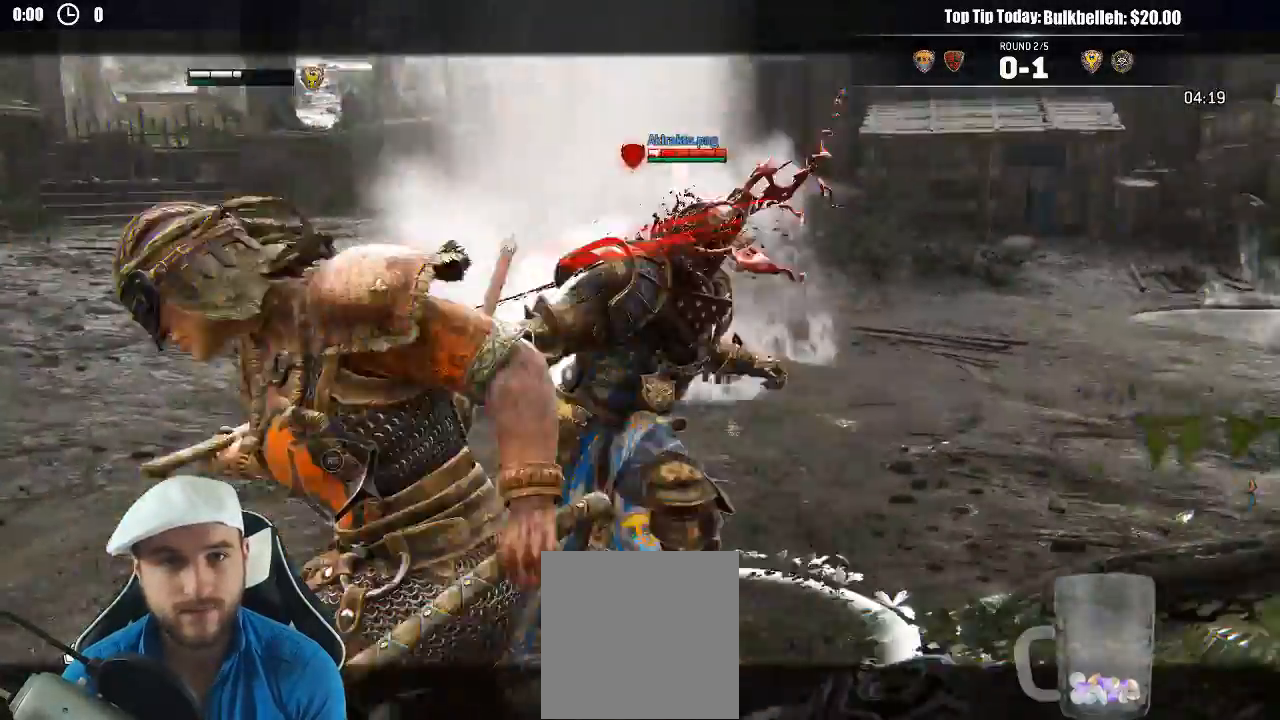
{"dt_ms": 500, "buttons": [], "left_stick": "up", "right_stick": "up", "events": [[117, "R1", "down"], [233, "R1", "up"]]}
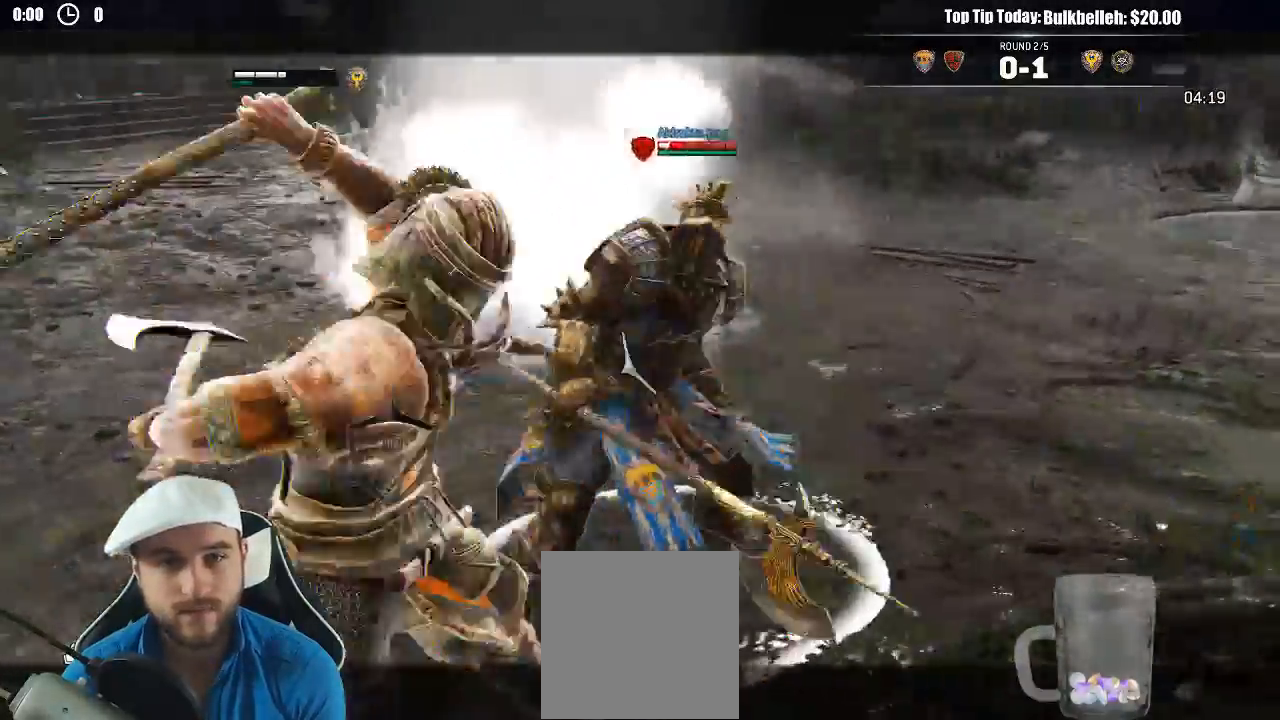
{"dt_ms": 1000, "buttons": [], "left_stick": "up-left", "right_stick": "center"}
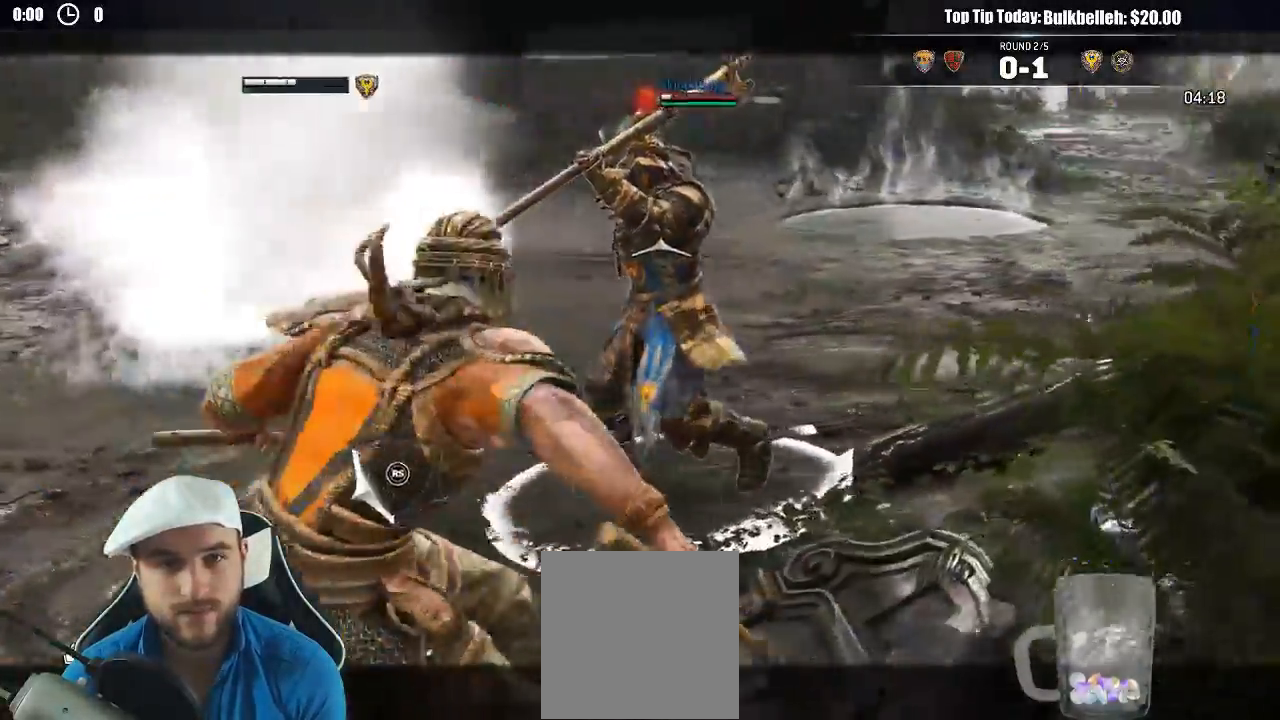
{"dt_ms": 500, "buttons": [], "left_stick": "up-left", "right_stick": "center", "events": [[200, "X", "down"], [500, "X", "up"]]}
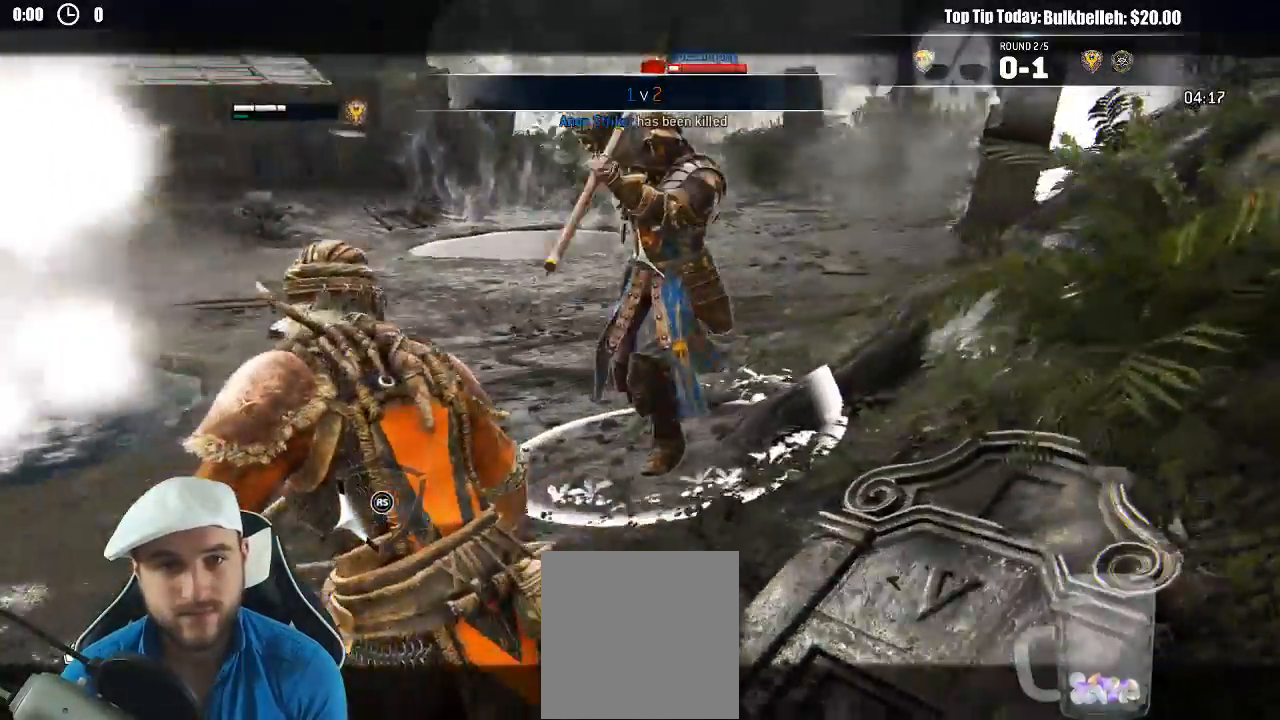
{"dt_ms": 500, "buttons": [], "left_stick": "up-left", "right_stick": "center", "events": []}
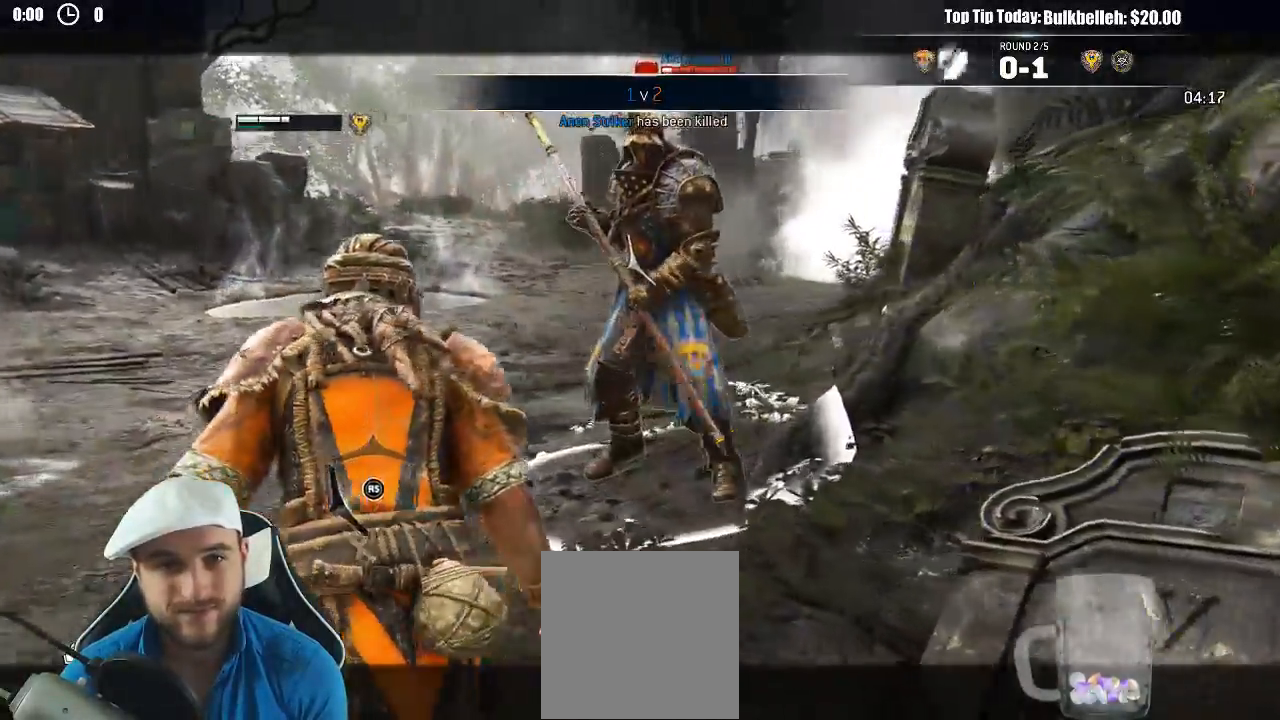
{"dt_ms": 500, "buttons": [], "left_stick": "up-left", "right_stick": "center", "events": []}
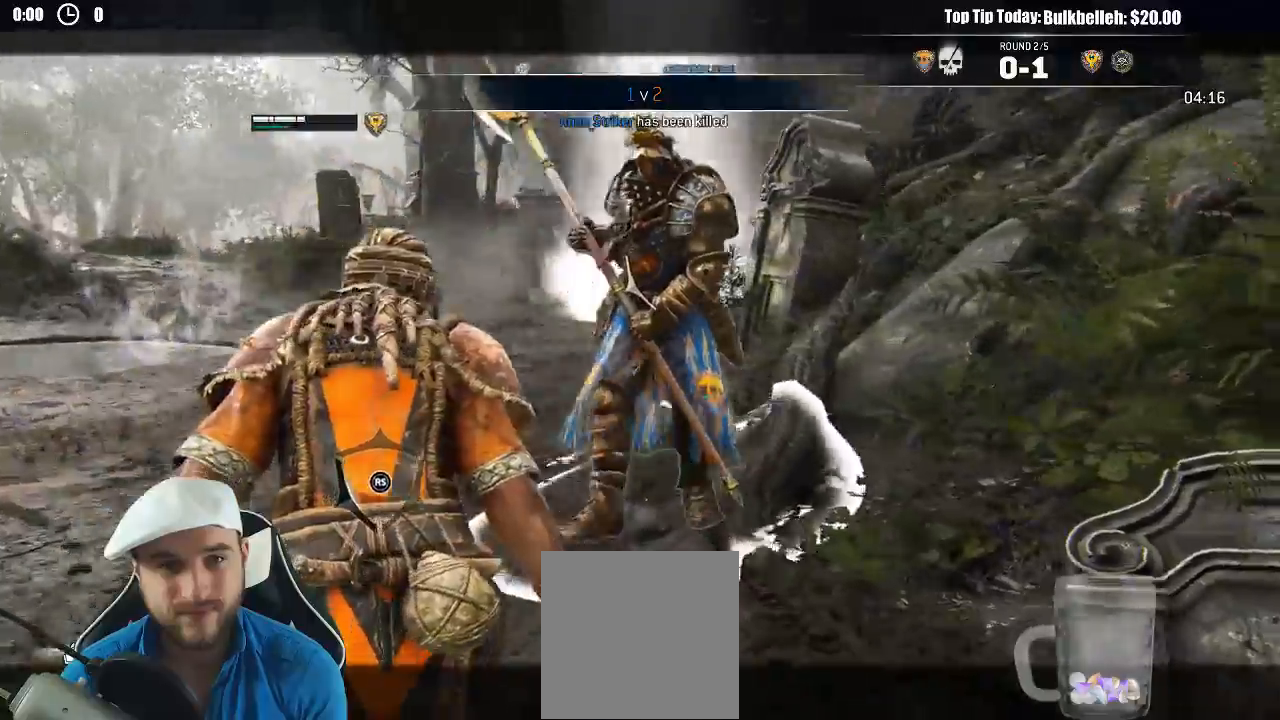
{"dt_ms": 1000, "buttons": [], "left_stick": "up", "right_stick": "center"}
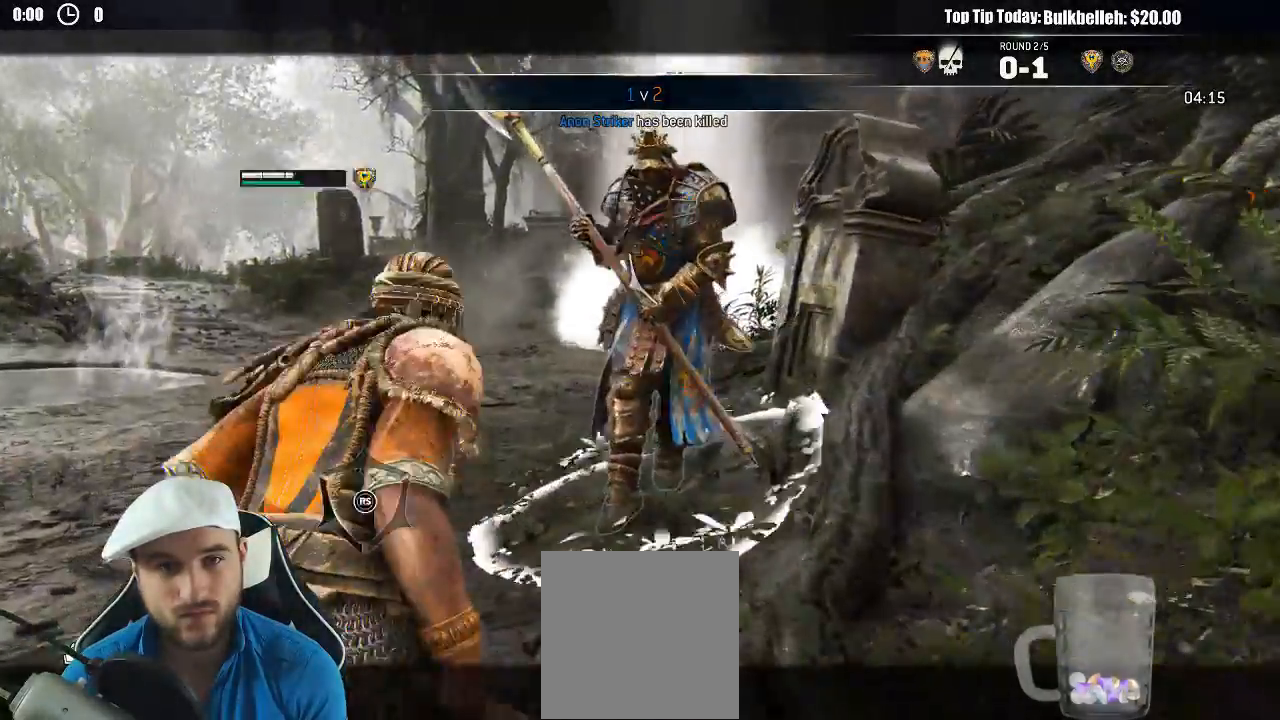
{"dt_ms": 500, "buttons": [], "left_stick": "up", "right_stick": "center", "events": []}
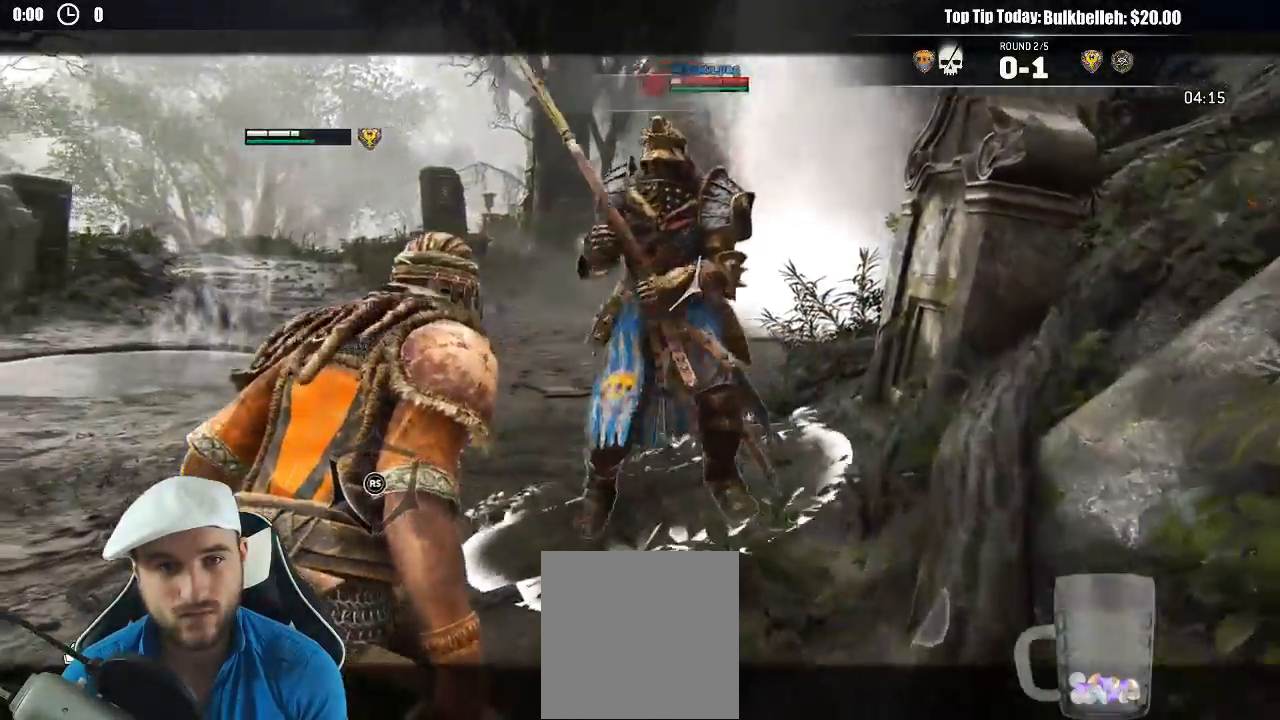
{"dt_ms": 500, "buttons": [], "left_stick": "up", "right_stick": "center"}
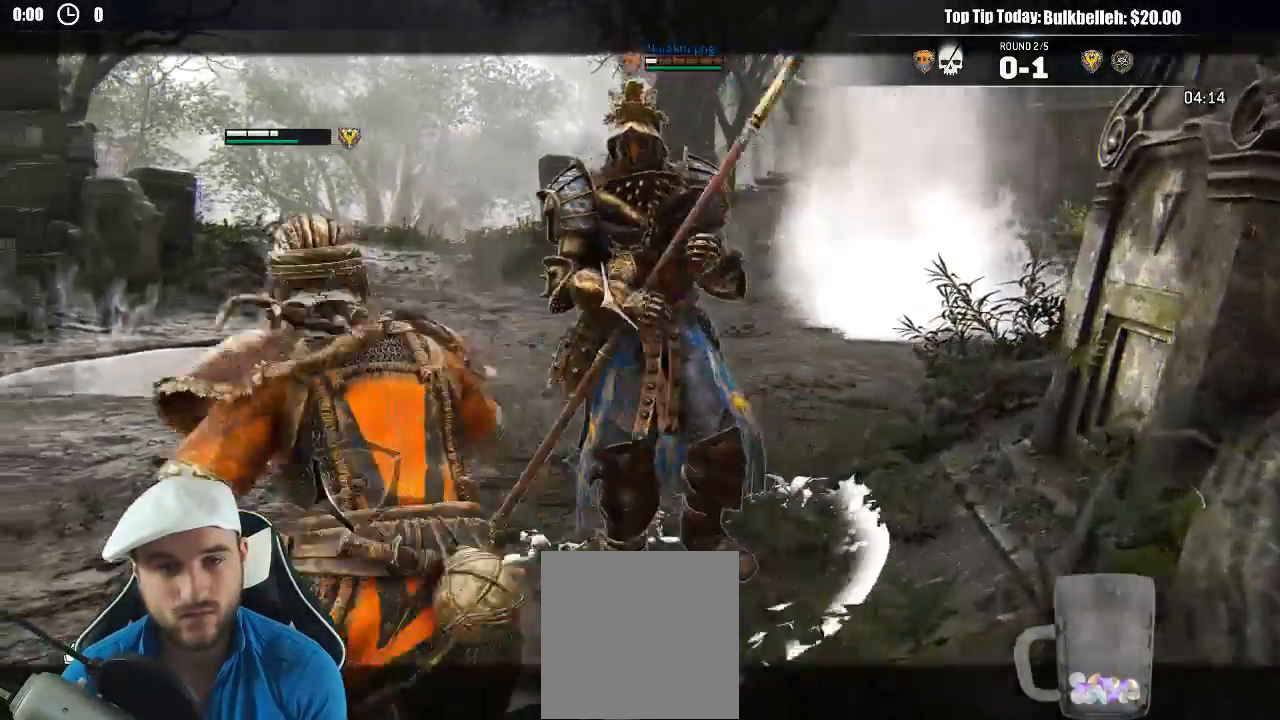
{"dt_ms": 500, "buttons": [], "left_stick": "up", "right_stick": "center", "events": []}
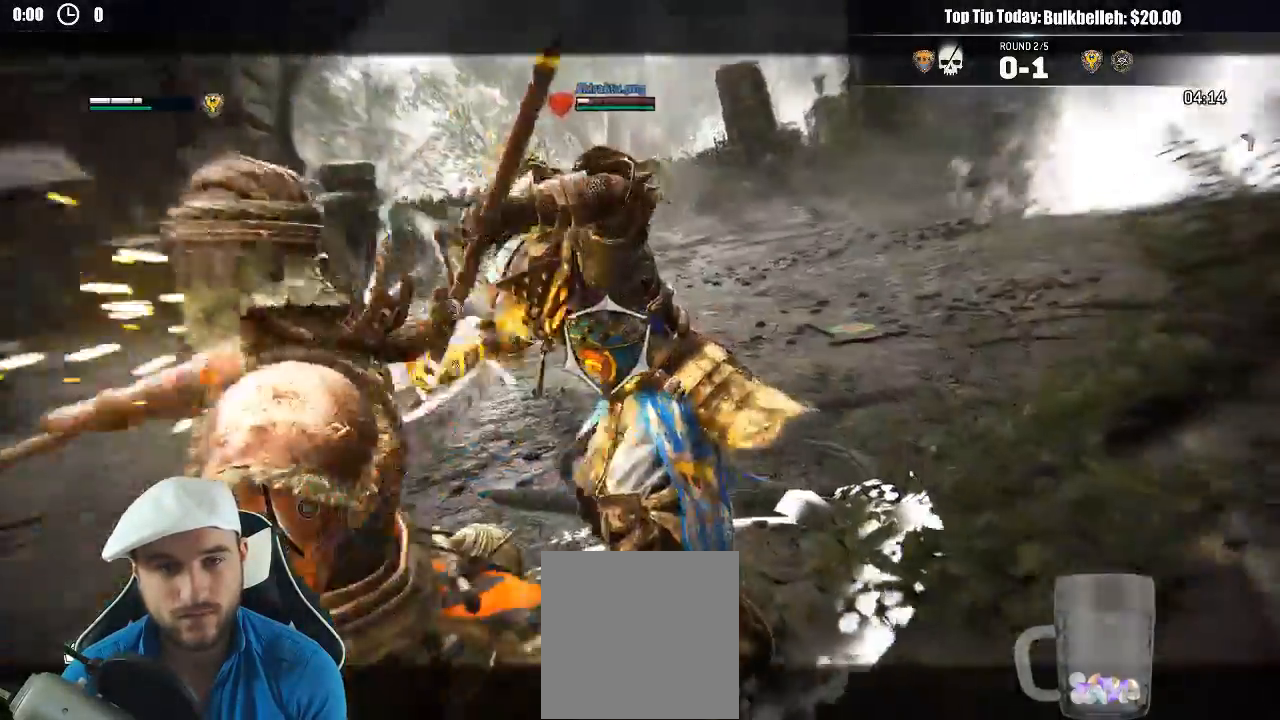
{"dt_ms": 500, "buttons": [], "left_stick": "up", "right_stick": "center", "events": []}
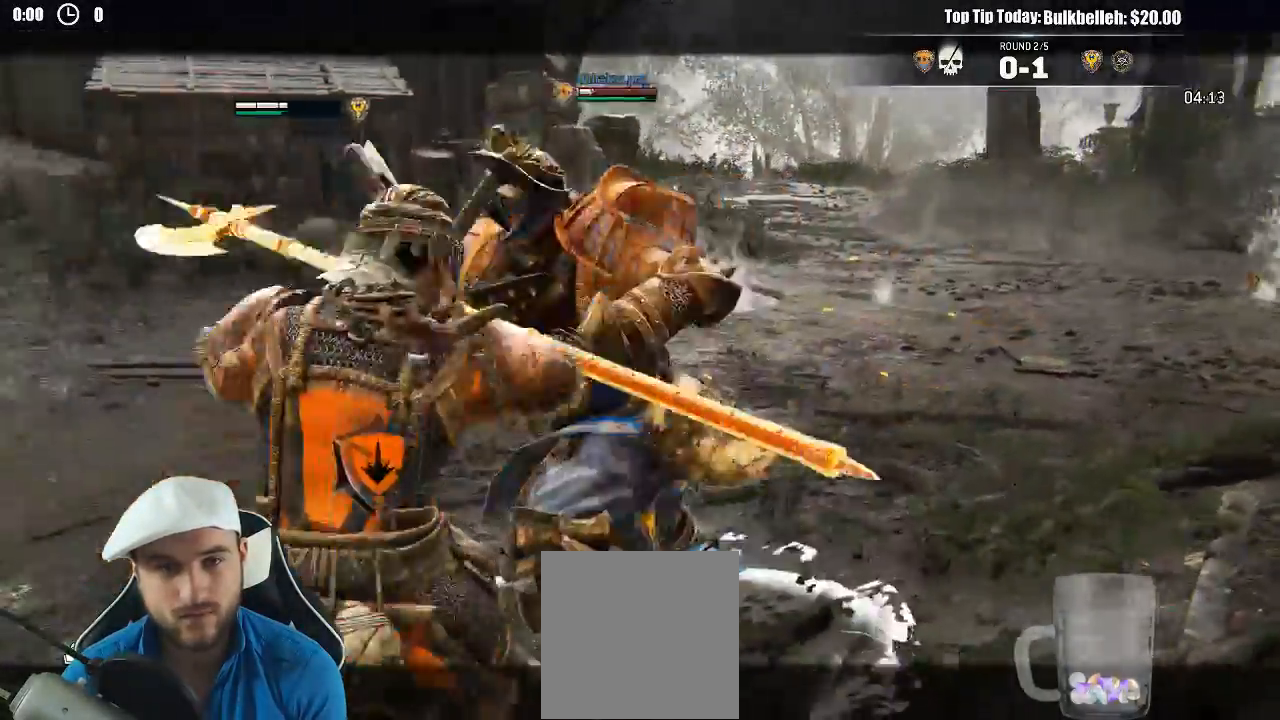
{"dt_ms": 1000, "buttons": ["X"], "left_stick": "down-right", "right_stick": "center"}
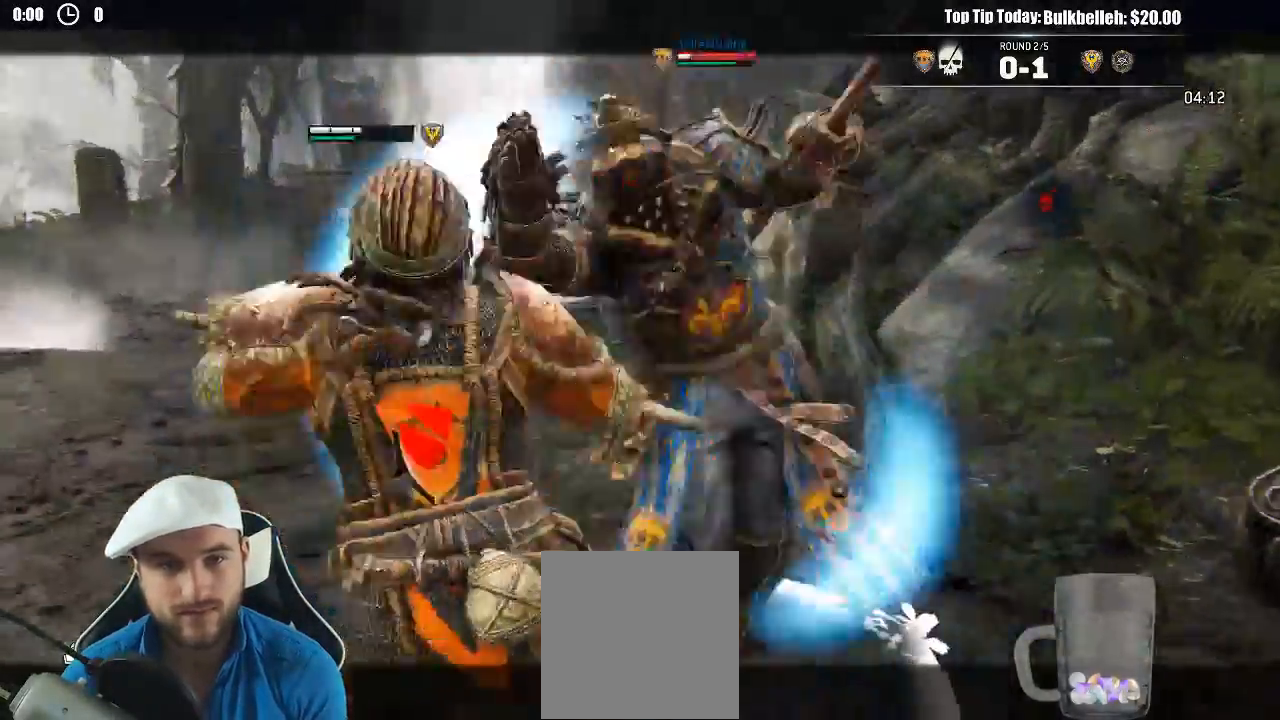
{"dt_ms": 500, "buttons": [], "left_stick": "right", "right_stick": "left", "events": [[50, "X", "up"], [117, "X", "down"], [250, "X", "up"], [450, "left_stick", "right"], [483, "right_stick", "left"]]}
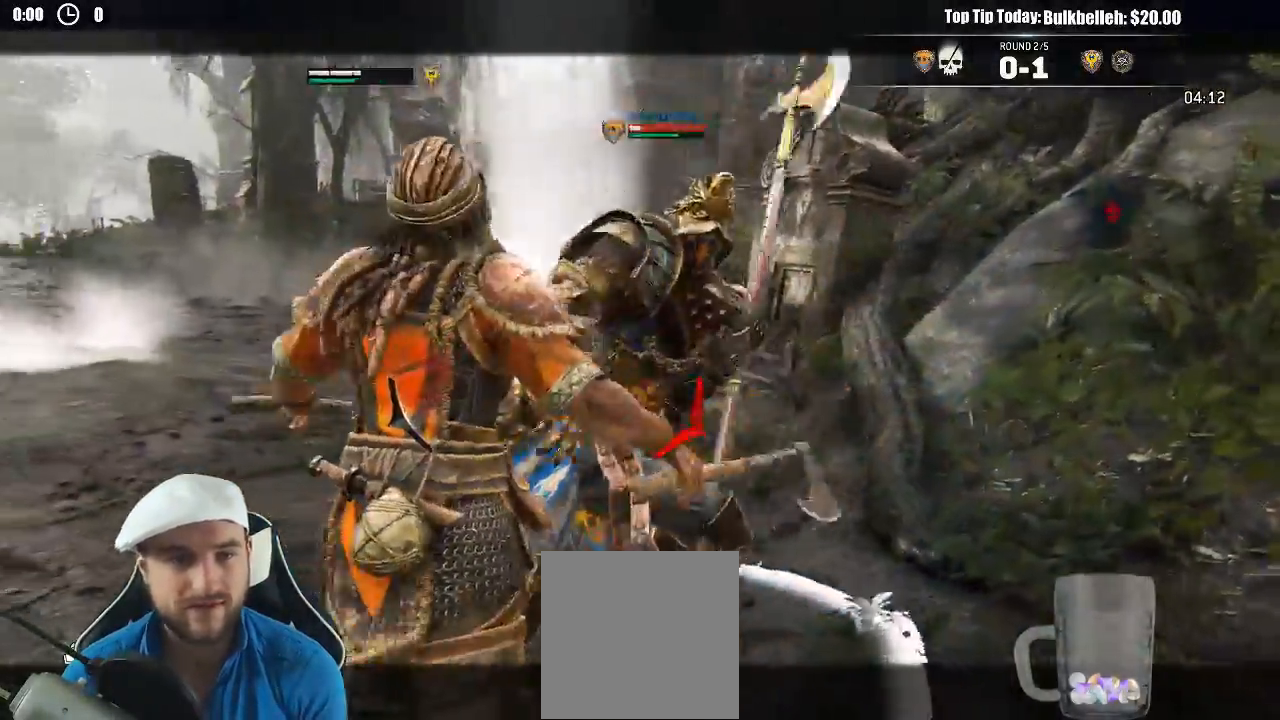
{"dt_ms": 500, "buttons": [], "left_stick": "right", "right_stick": "right", "events": [[433, "right_stick", "right"]]}
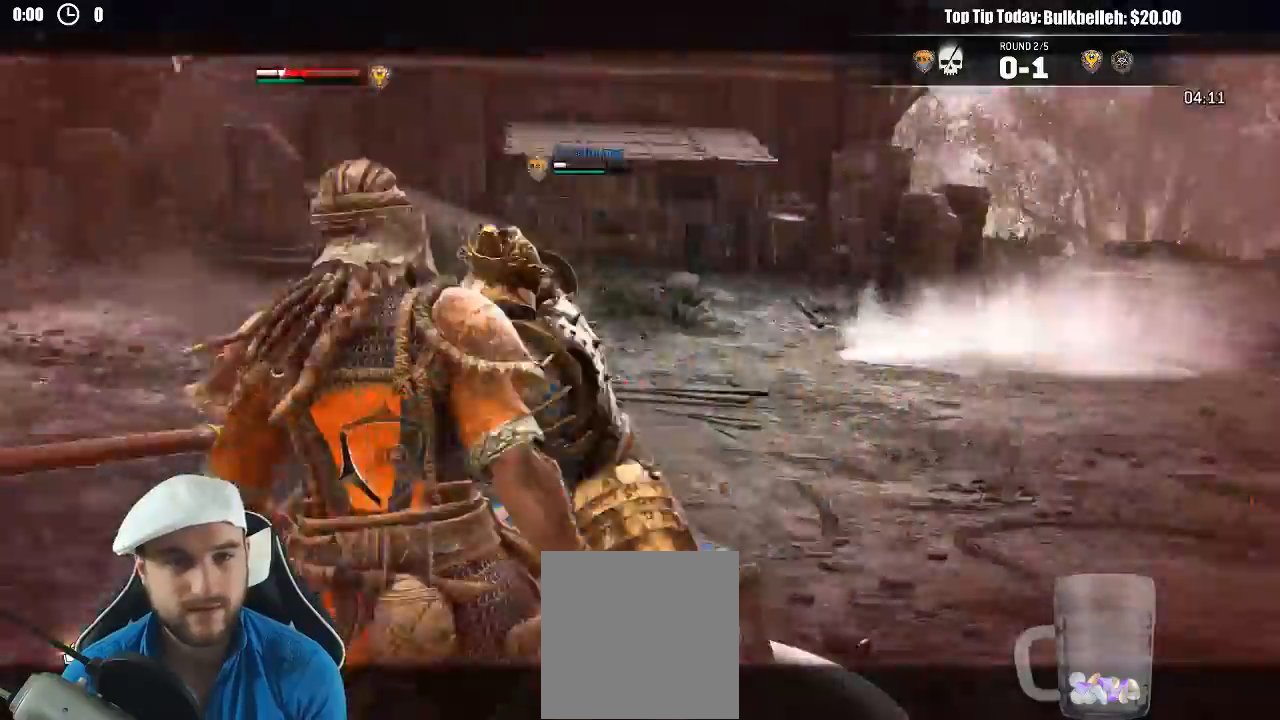
{"dt_ms": 500, "buttons": [], "left_stick": "right", "right_stick": "center"}
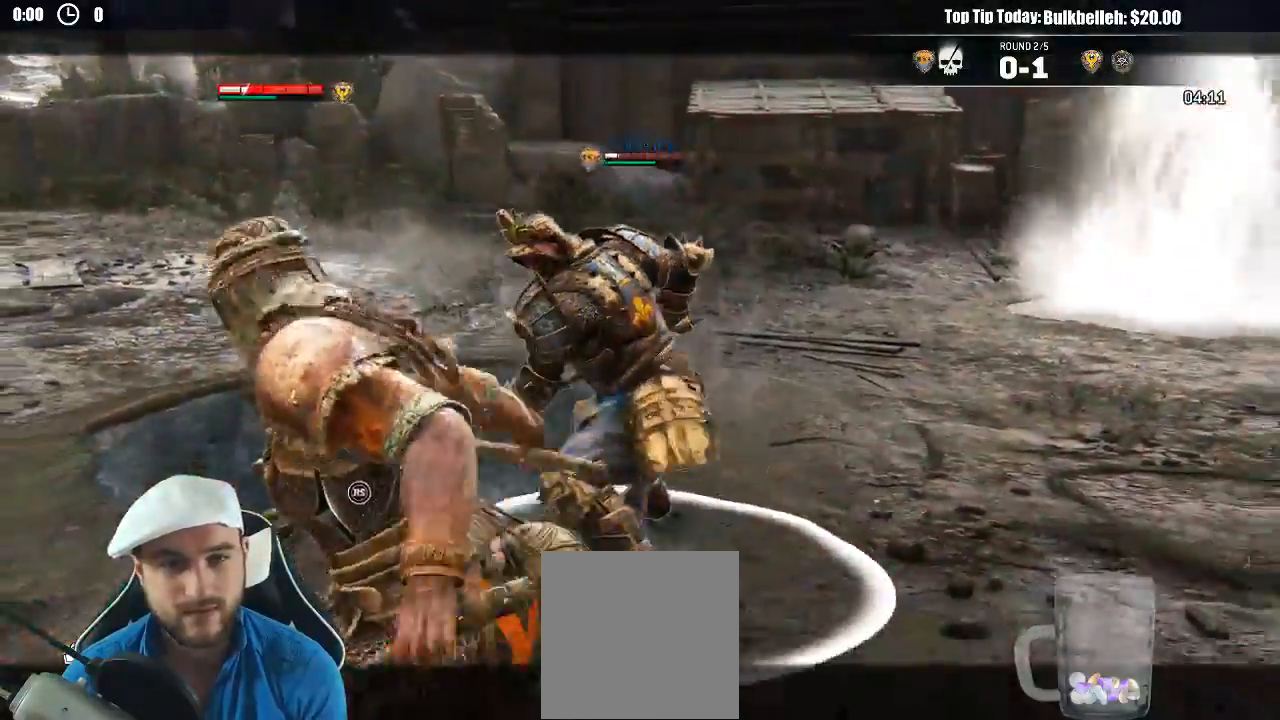
{"dt_ms": 500, "buttons": [], "left_stick": "up-right", "right_stick": "center"}
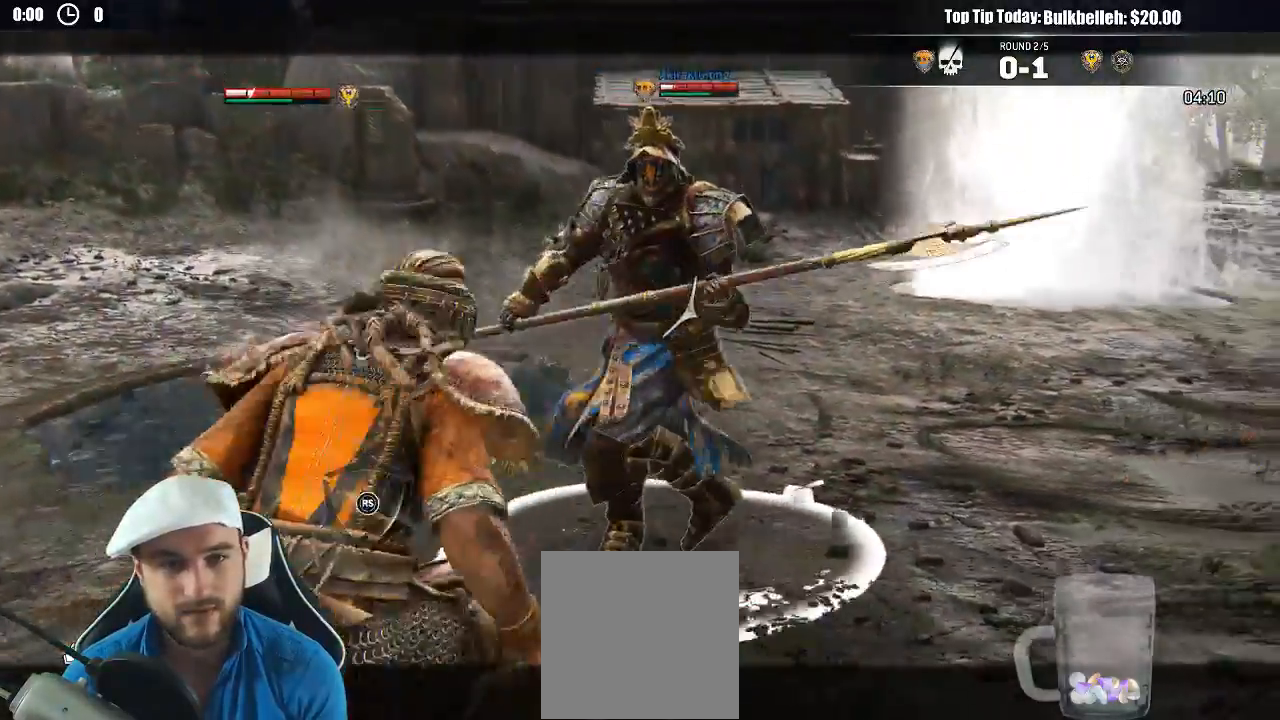
{"dt_ms": 500, "buttons": [], "left_stick": "up-right", "right_stick": "center", "events": []}